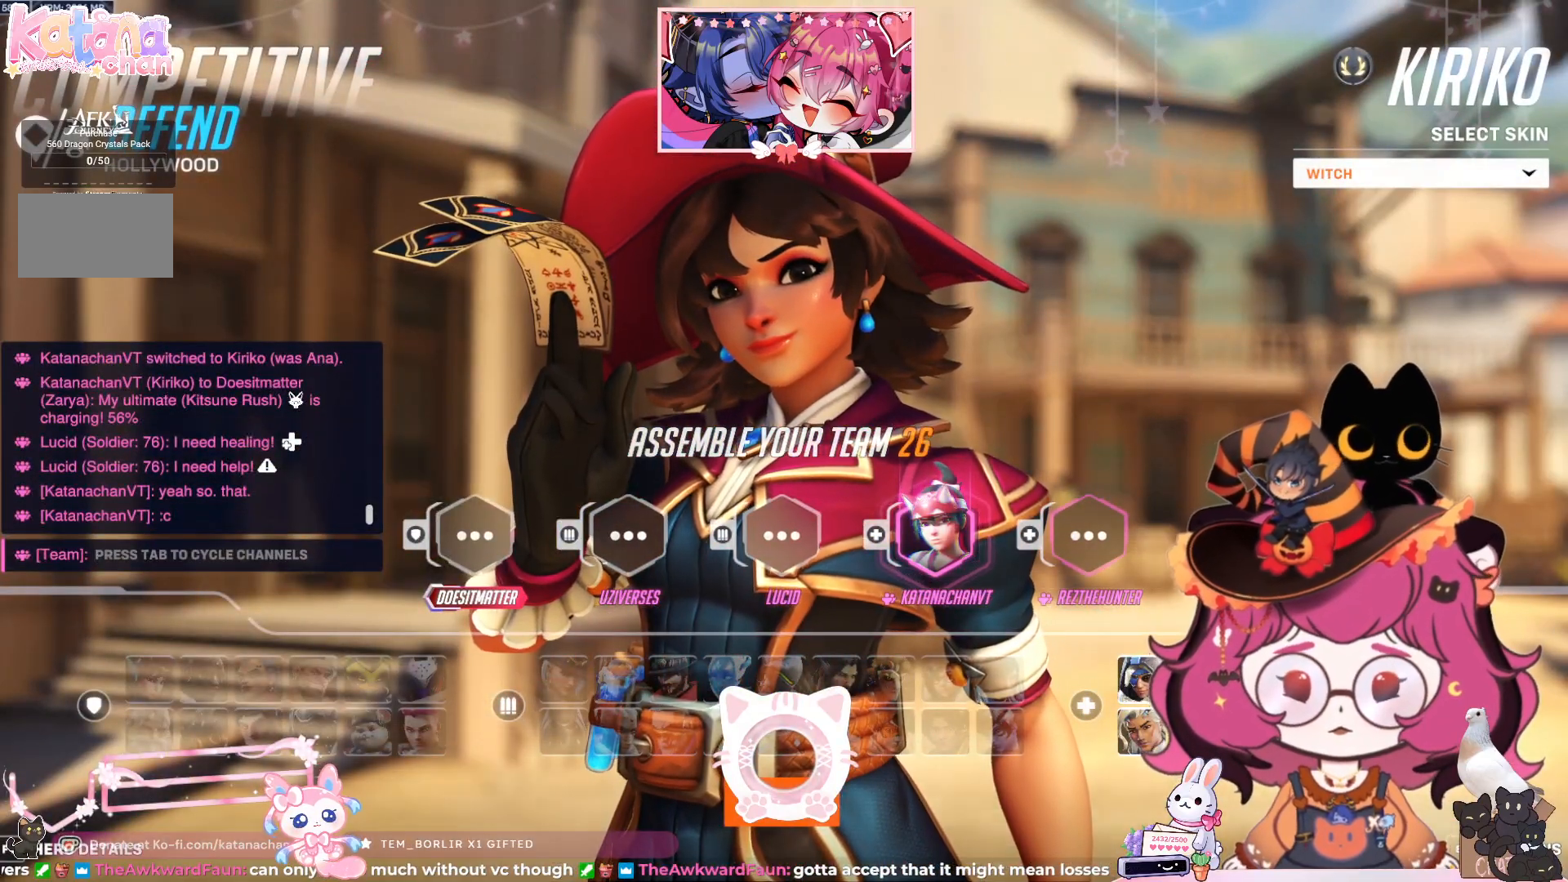
Gameplay with keyboard and mouse; each line is a JSON object with the keys and mouse buttons held at the frame after it. "events" lists presses ("down") and releases ("up") of "a", "ctrl", "d", "e", "q", "s", "shift", "space", "w", "mouse_left", "mouse_wheel", "mouse_right", "mouse_mb4" and "mouse_mb5" between this image and that frame as [ms after this image, input, new state], when the widget could be followed in between. "mouse_left", "mouse_wheel", "mouse_right", "mouse_mb4", "mouse_mb5" = the "left", "wheel", "right", "mb4", "mb5" buttons of the "mouse" list. No other keys are recorded. "wheel" means that the mouse wheel is clicked or scrolled. Mouse movement is not recorded.
{"keys": [], "mouse": [], "events": [[100, "mouse_left", "down"], [183, "mouse_left", "up"], [367, "mouse_left", "down"], [483, "mouse_left", "up"]]}
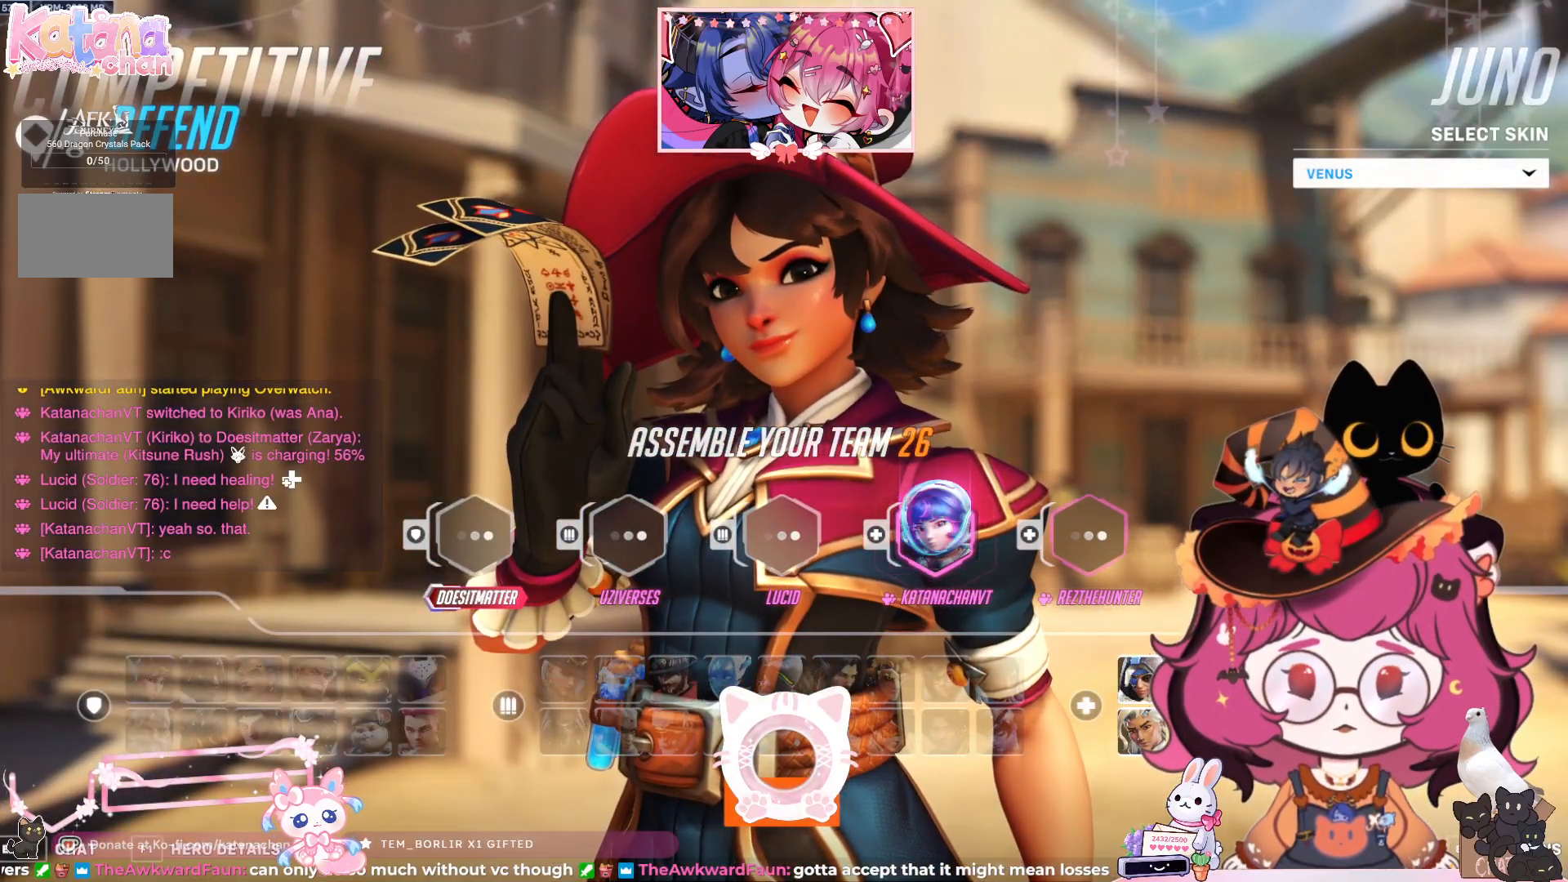
{"keys": [], "mouse": [], "events": []}
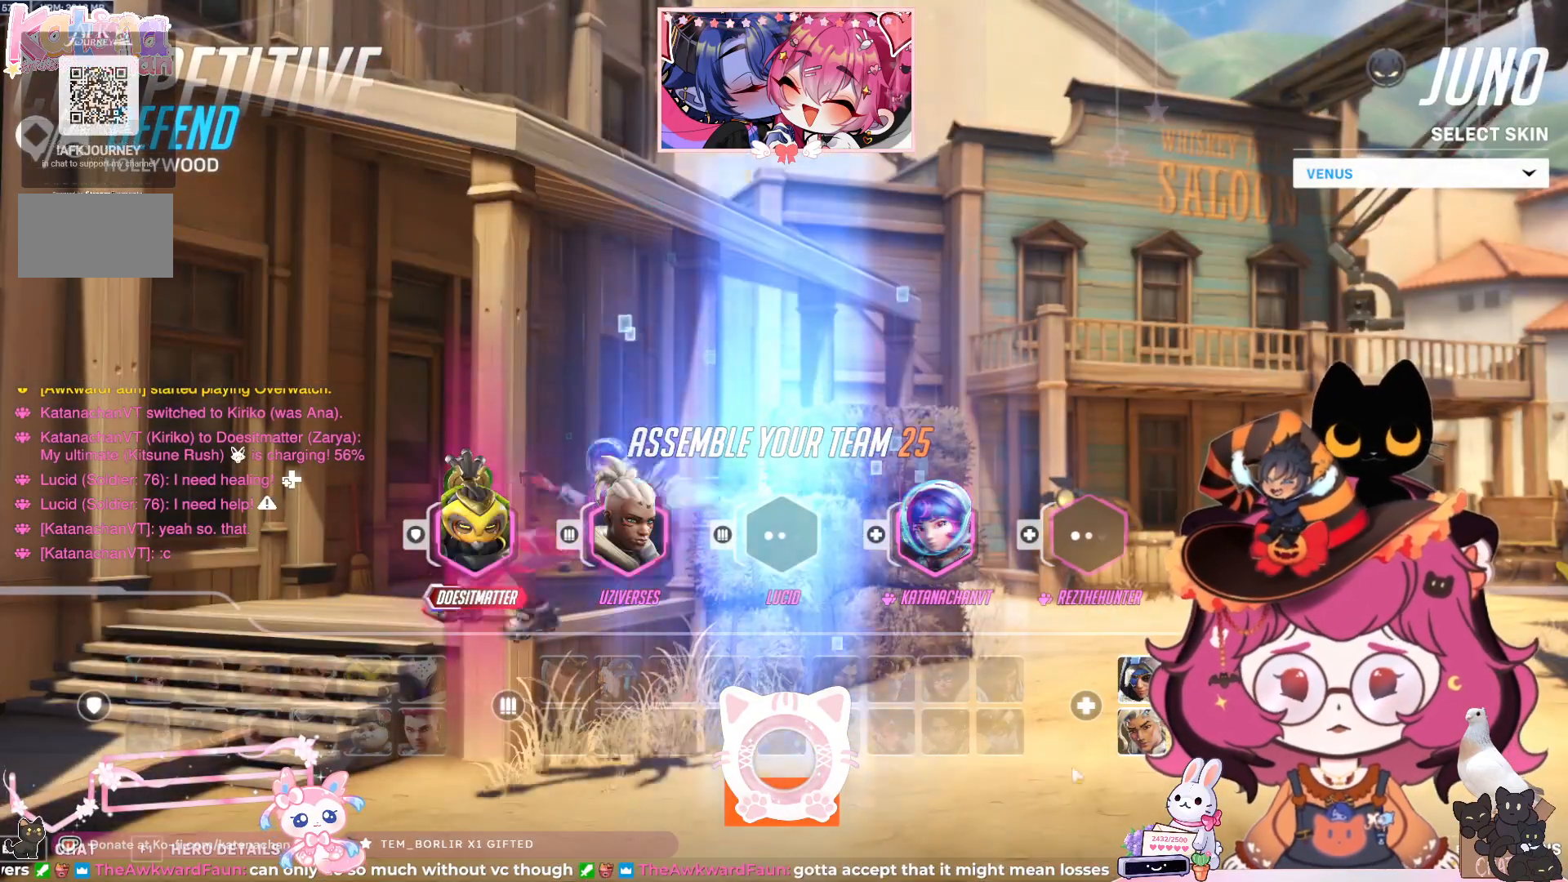
{"keys": ["a"], "mouse": [], "events": [[400, "mouse_left", "down"], [500, "a", "down"], [500, "mouse_left", "up"]]}
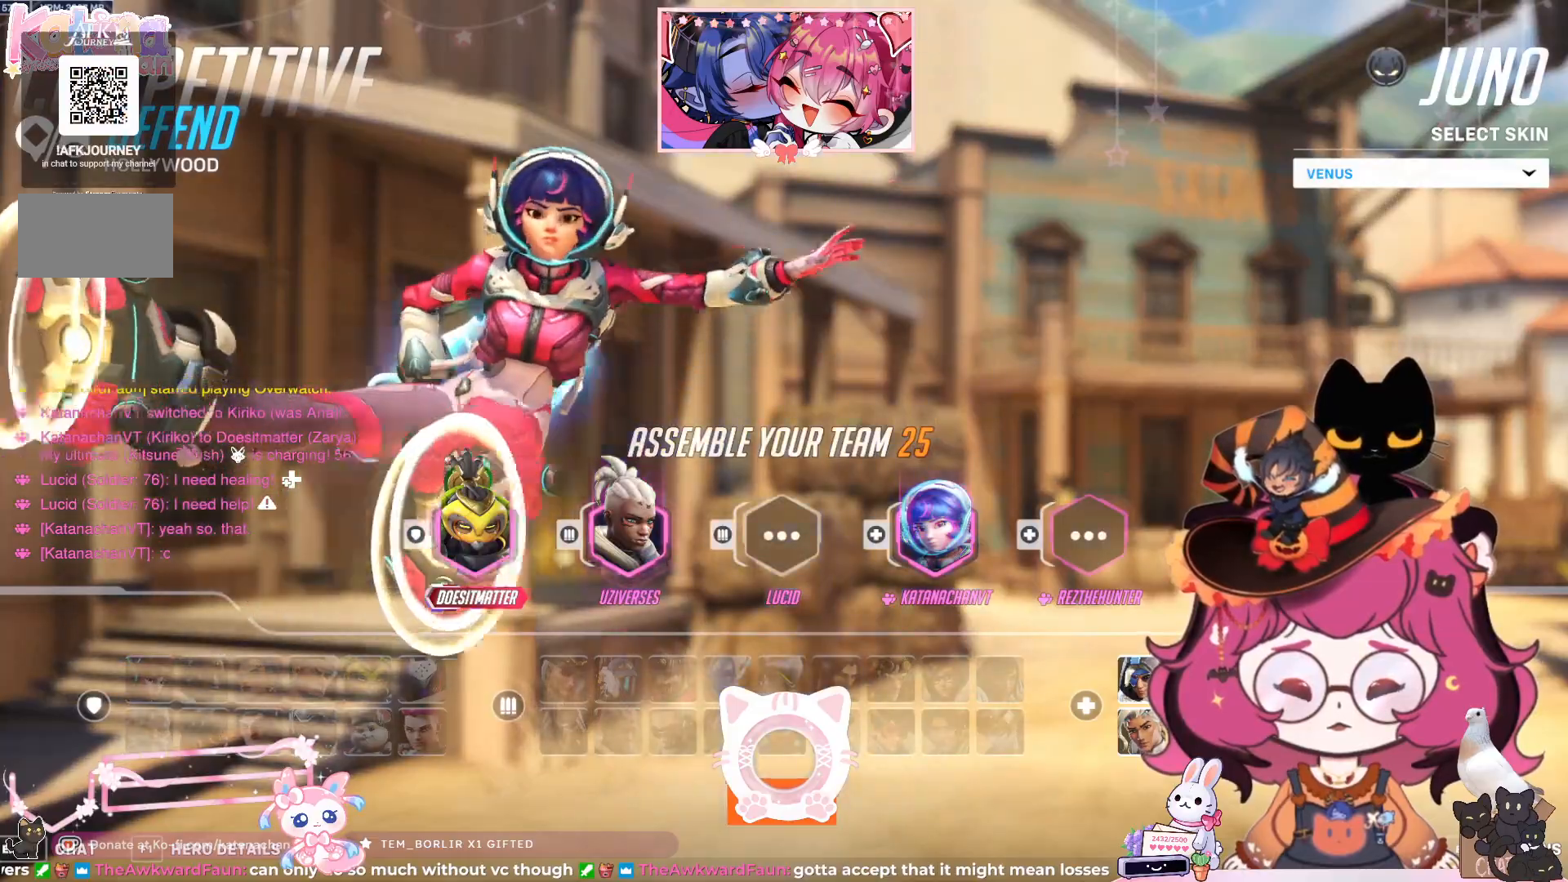
{"keys": [], "mouse": [], "events": [[83, "a", "up"]]}